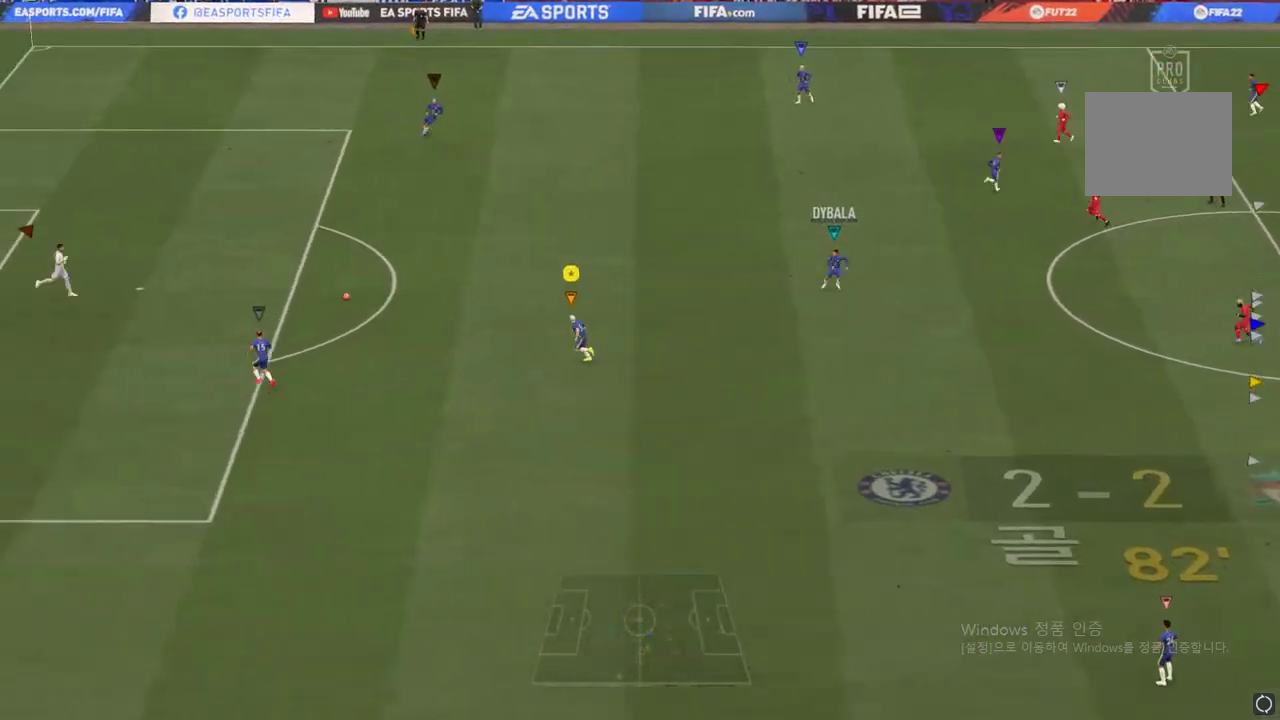
Gameplay with a controller (Xbox layout); each line is a JSON object with the inputs held at the frame after it. "events" lists button and stick changes between this image and that frame as [ms after this image, input, new state], when the widget could be followed in between. Not read: L3 R3.
{"buttons": [], "left_stick": "up", "right_stick": "center", "events": [[334, "left_stick", "up"]]}
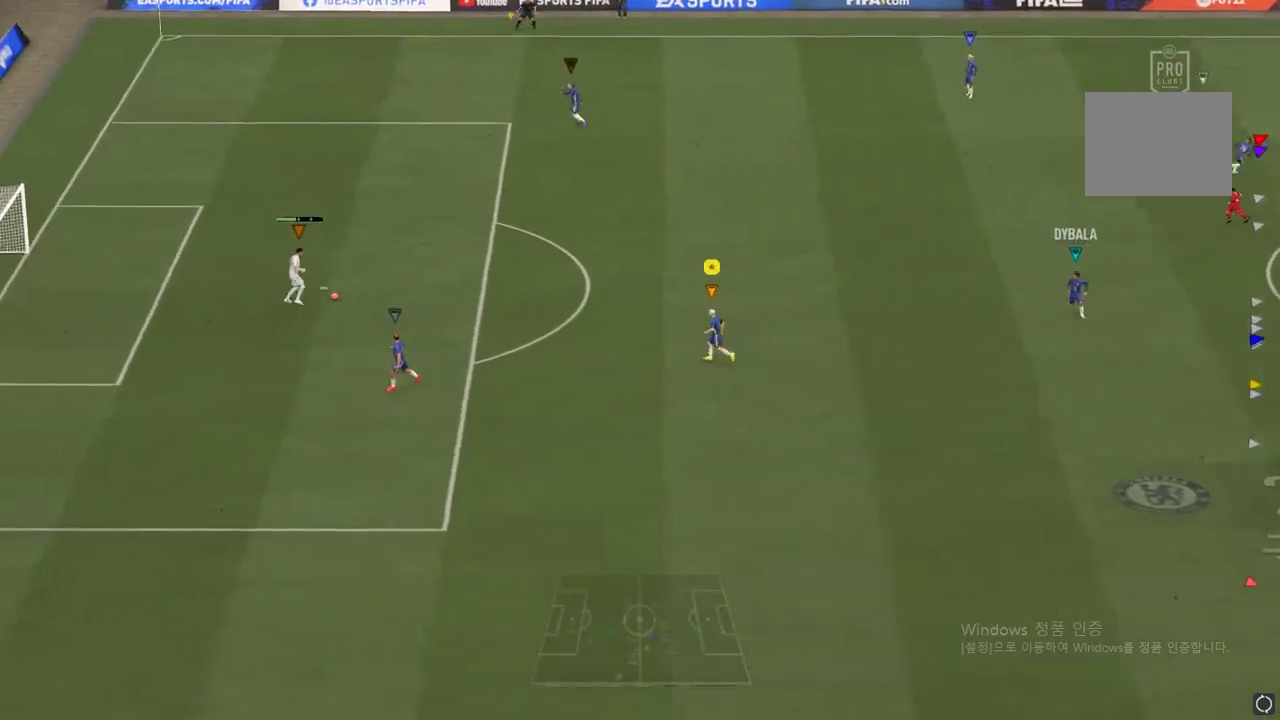
{"buttons": [], "left_stick": "up", "right_stick": "center", "events": []}
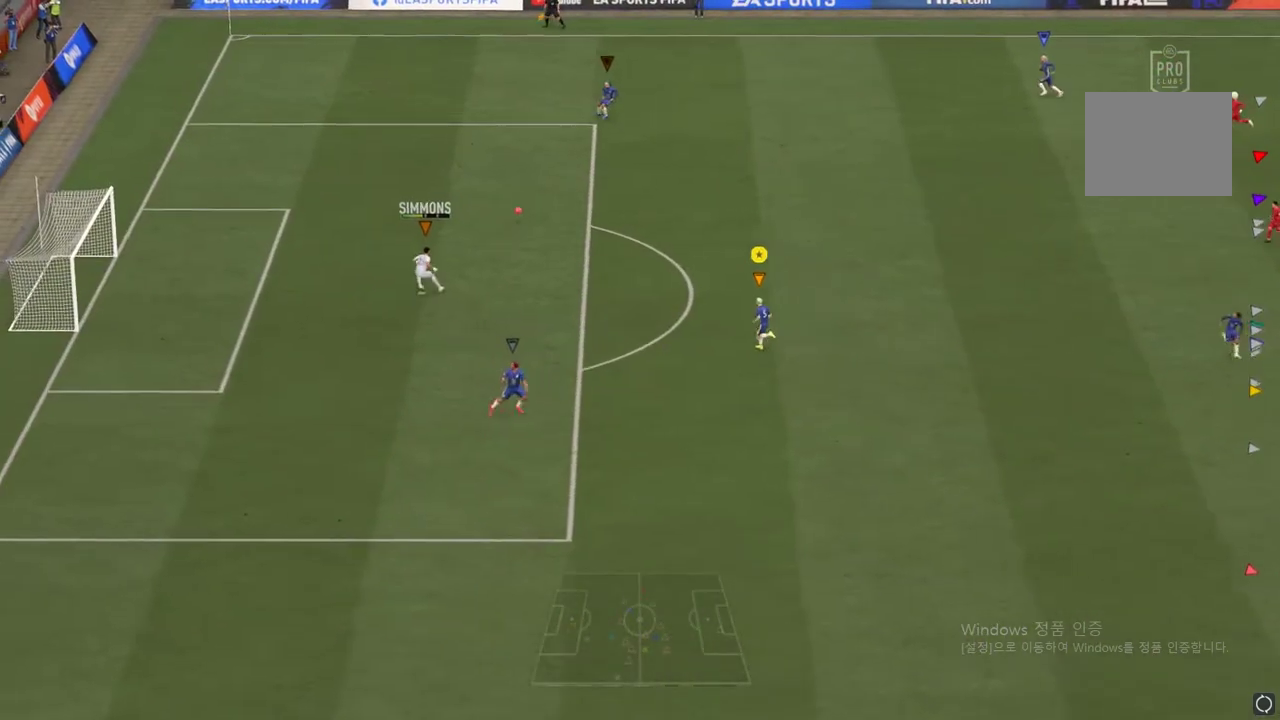
{"buttons": [], "left_stick": "up", "right_stick": "center", "events": []}
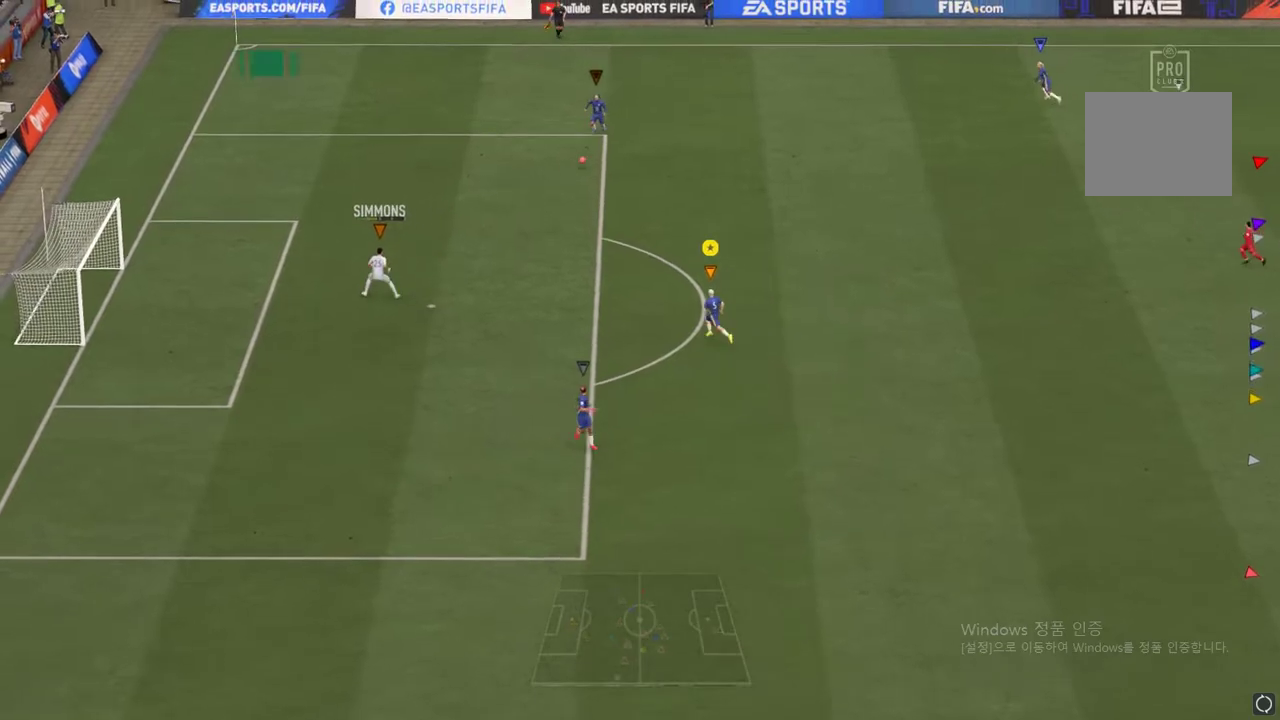
{"buttons": [], "left_stick": "up", "right_stick": "center", "events": []}
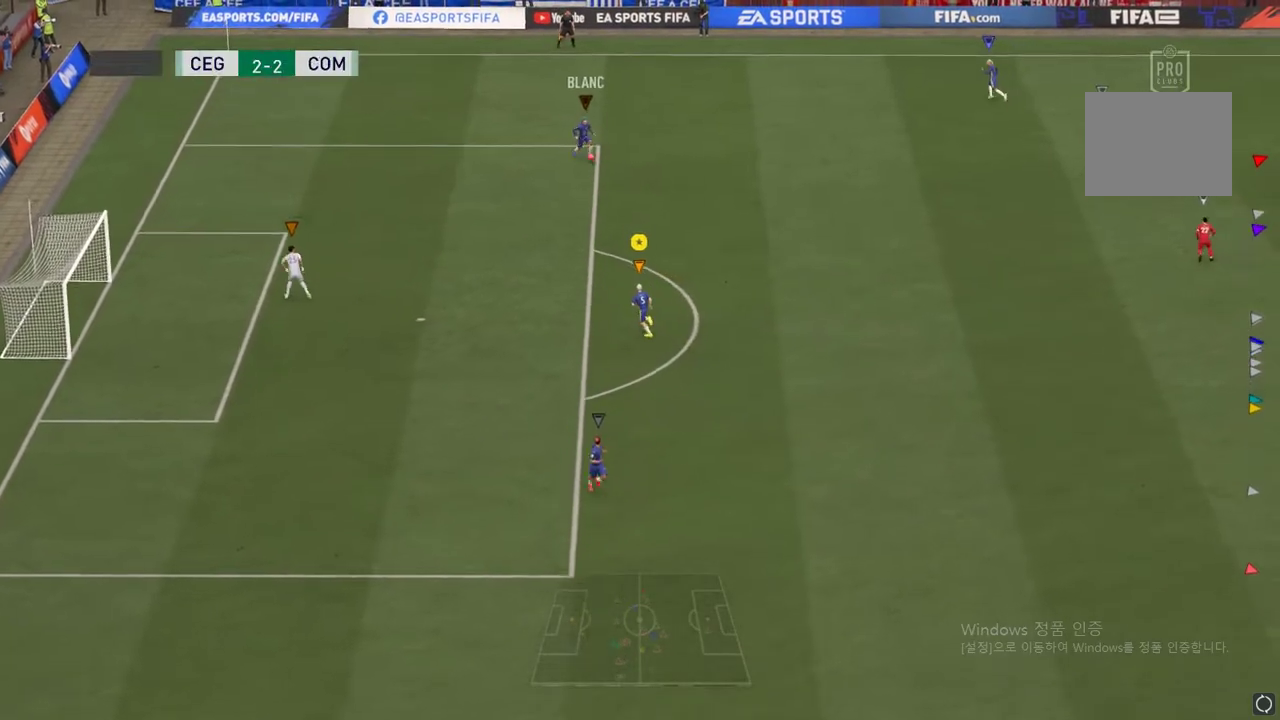
{"buttons": [], "left_stick": "right", "right_stick": "center", "events": [[67, "left_stick", "up-right"], [334, "left_stick", "right"]]}
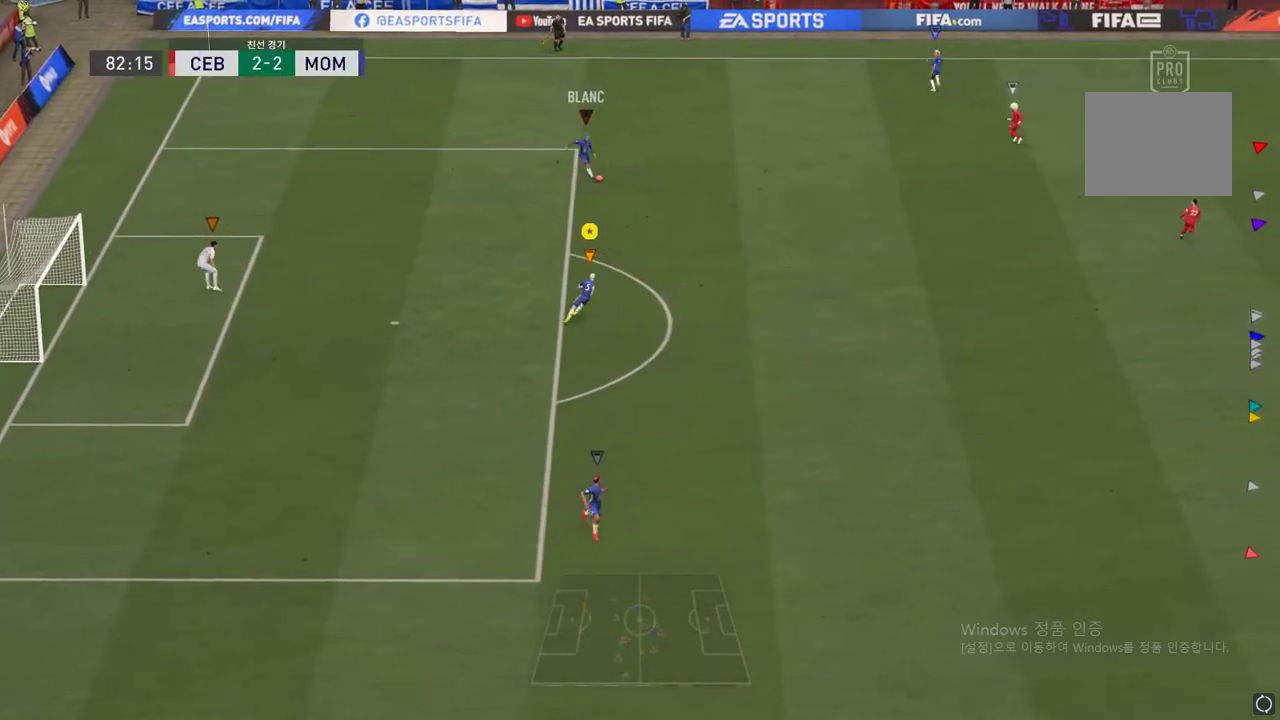
{"buttons": [], "left_stick": "right", "right_stick": "center", "events": []}
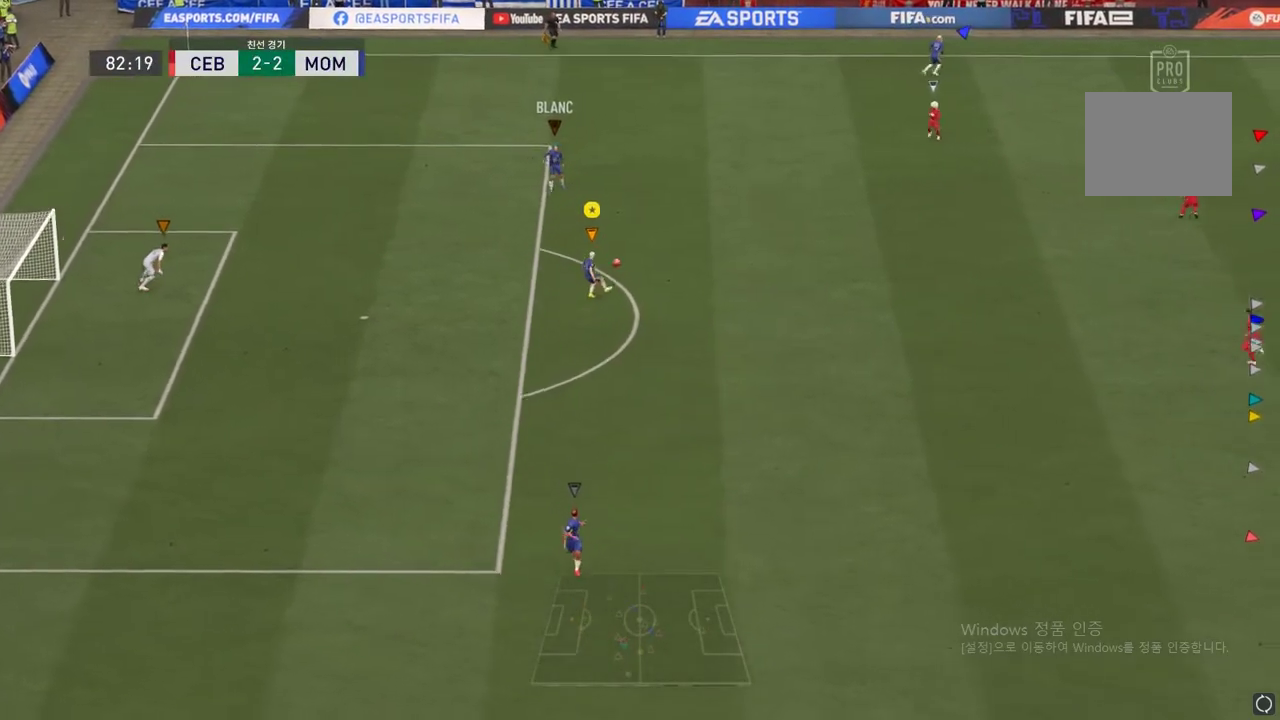
{"buttons": [], "left_stick": "down-right", "right_stick": "center", "events": [[234, "left_stick", "down-right"]]}
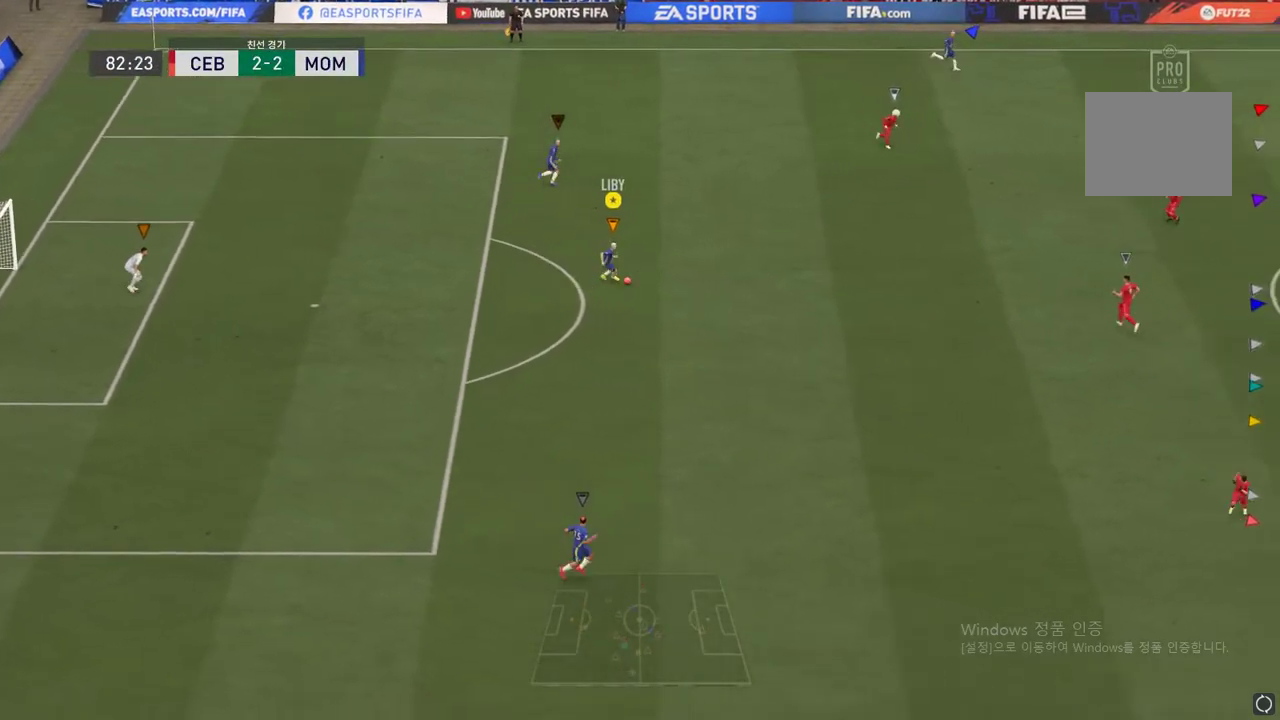
{"buttons": [], "left_stick": "down", "right_stick": "center", "events": [[283, "left_stick", "down"]]}
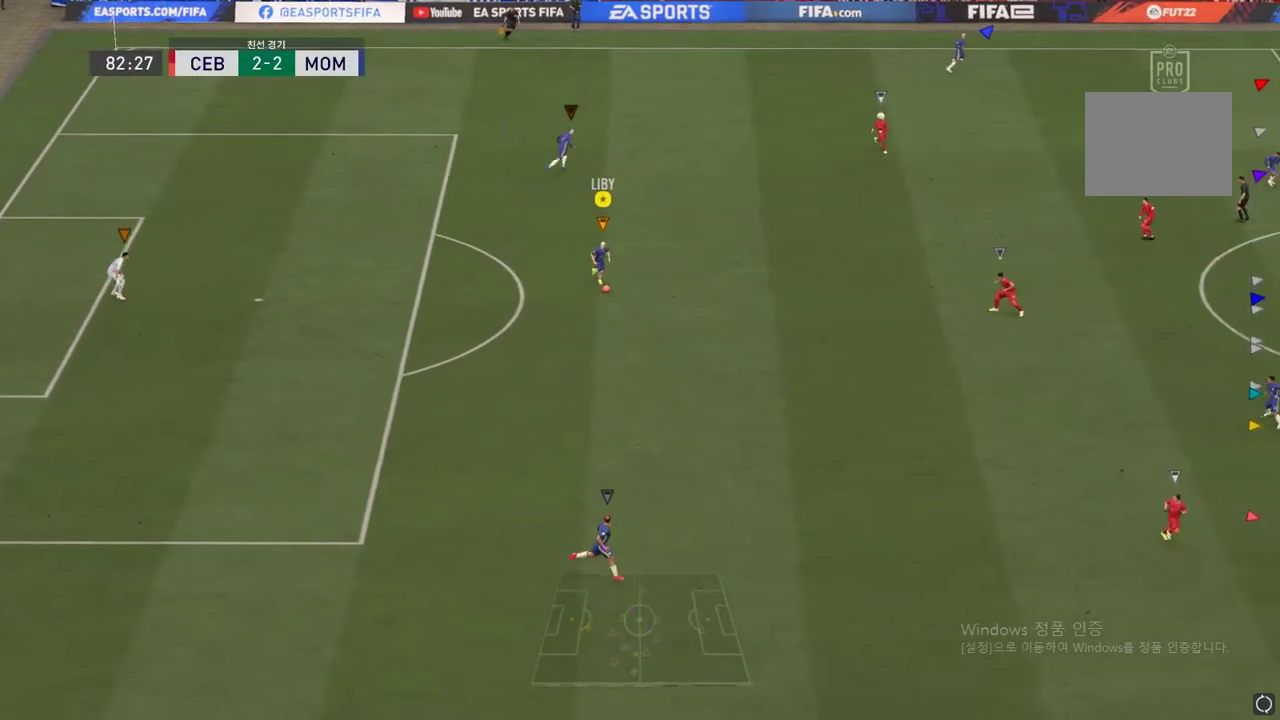
{"buttons": [], "left_stick": "down", "right_stick": "center", "events": [[250, "A", "down"], [434, "A", "up"]]}
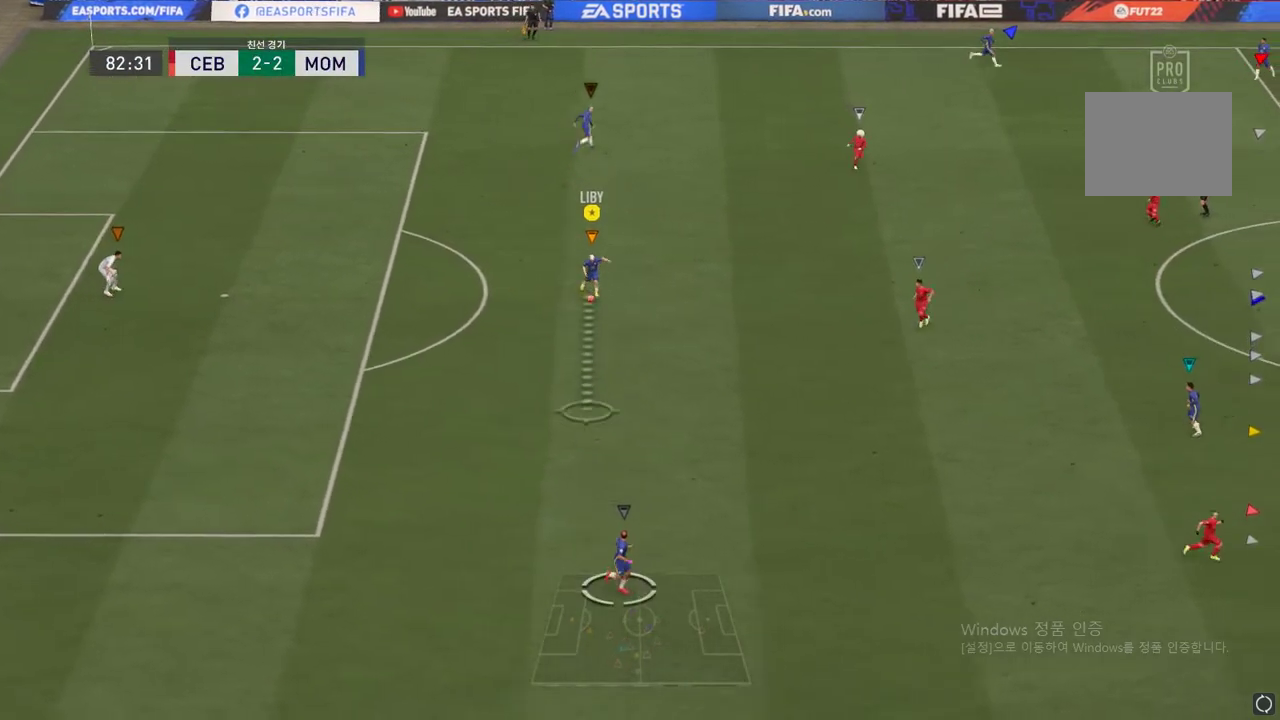
{"buttons": [], "left_stick": "right", "right_stick": "center", "events": [[417, "left_stick", "right"]]}
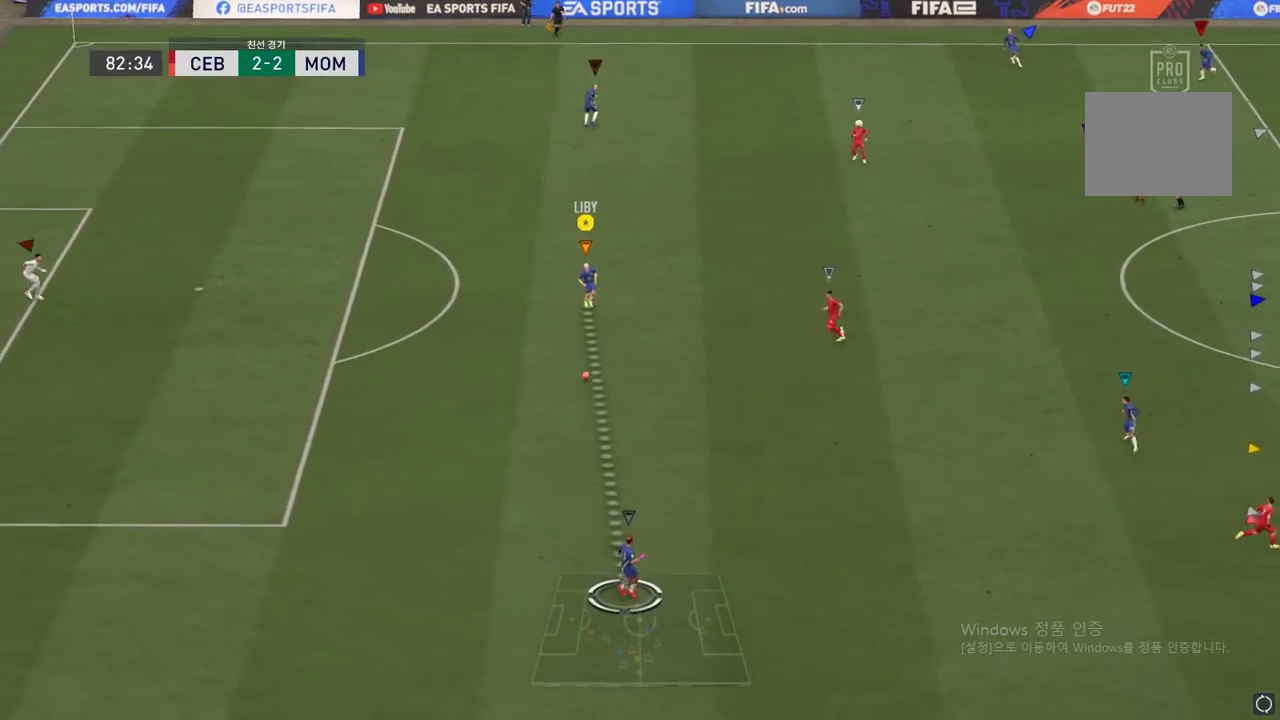
{"buttons": [], "left_stick": "center", "right_stick": "center", "events": [[100, "left_stick", "center"], [217, "left_stick", "up-right"], [484, "left_stick", "center"]]}
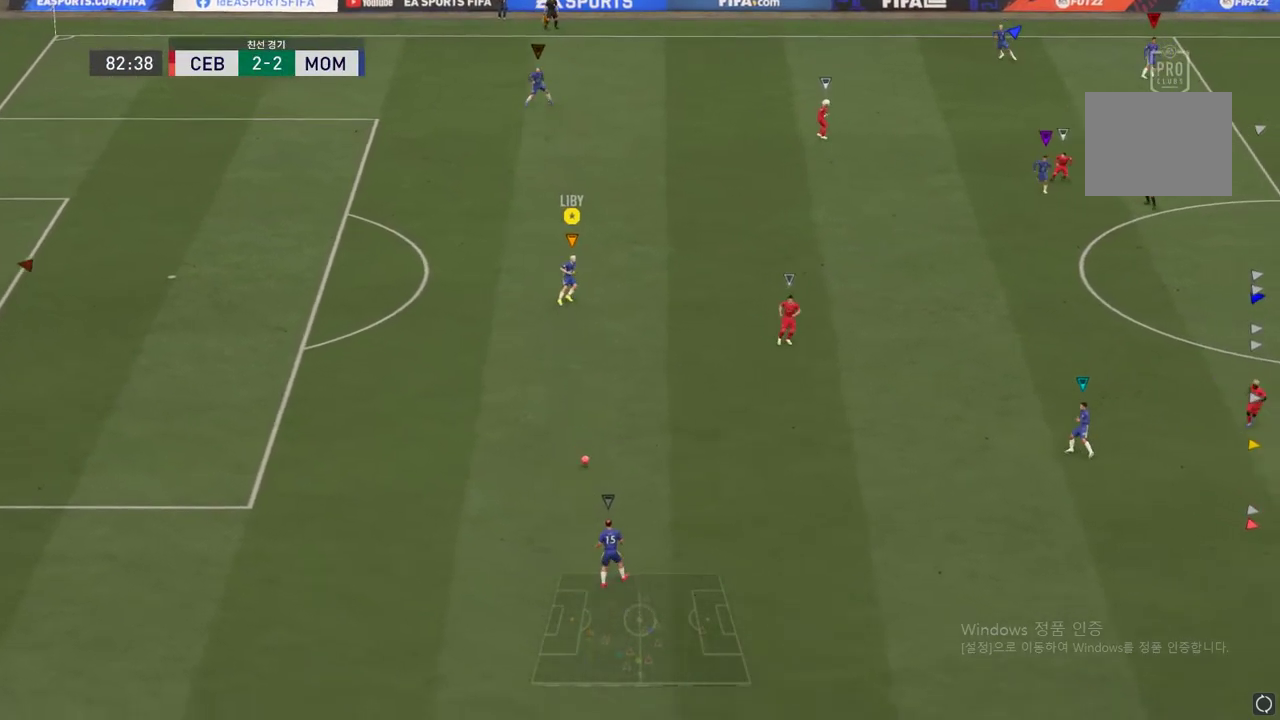
{"buttons": ["L2"], "left_stick": "down", "right_stick": "center", "events": [[66, "L2", "down"], [167, "left_stick", "down"]]}
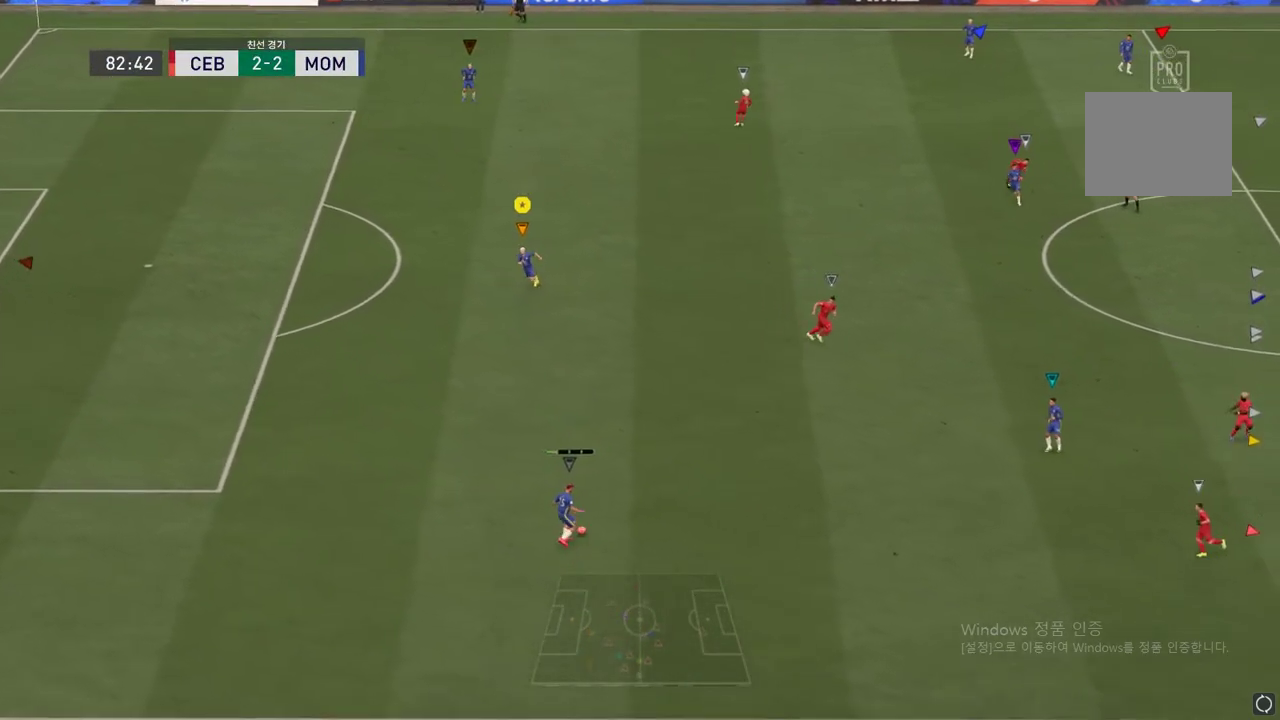
{"buttons": ["L2"], "left_stick": "right", "right_stick": "center", "events": [[234, "left_stick", "center"], [434, "left_stick", "right"]]}
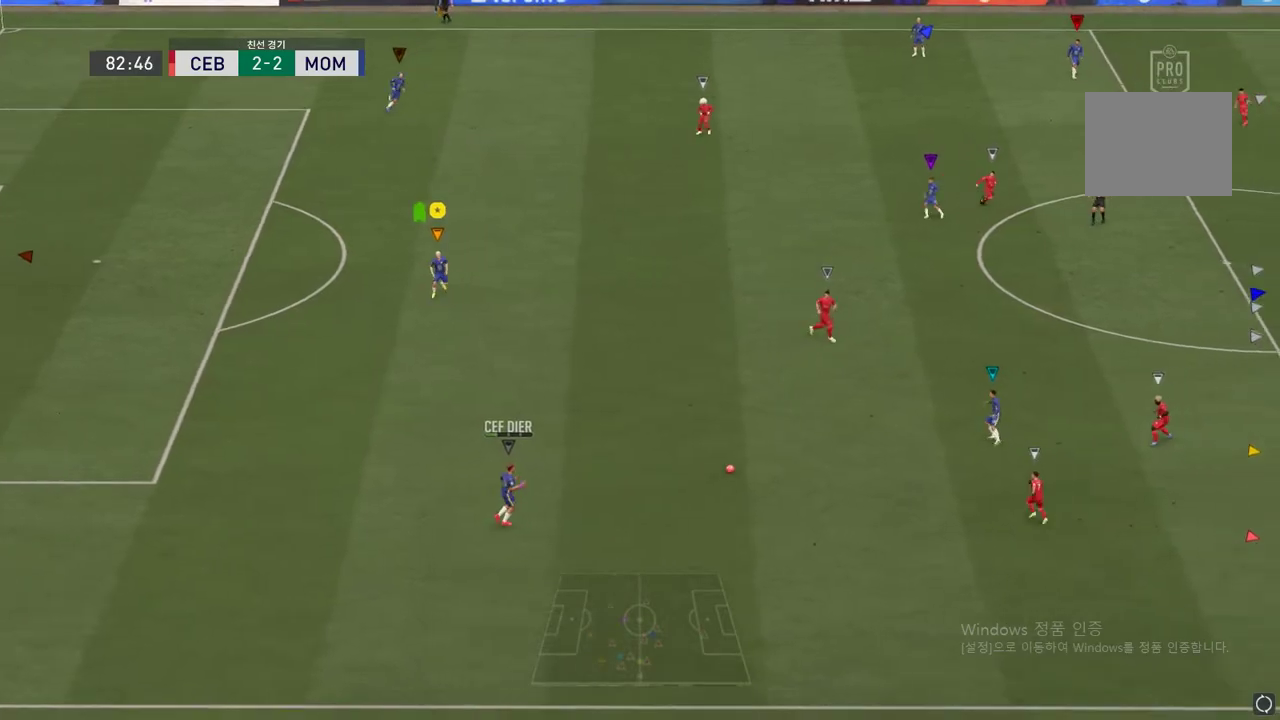
{"buttons": [], "left_stick": "right", "right_stick": "center", "events": [[384, "L2", "up"]]}
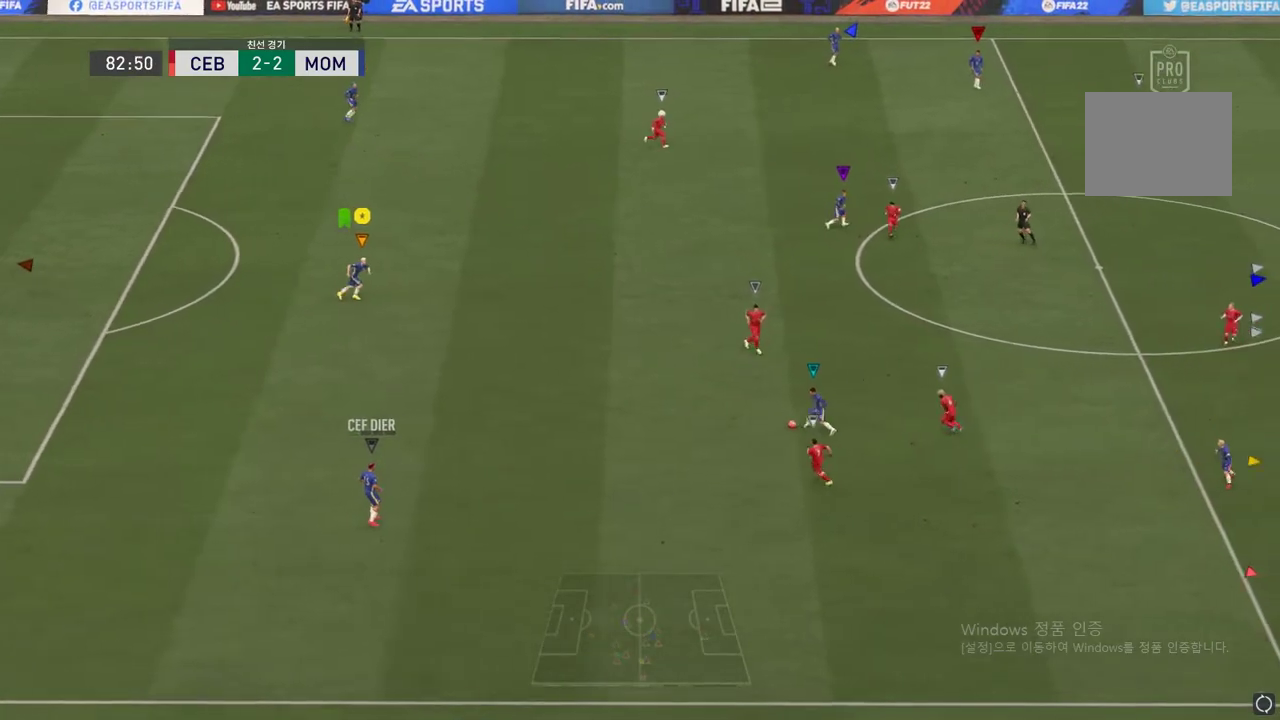
{"buttons": [], "left_stick": "up-right", "right_stick": "center", "events": [[418, "left_stick", "up-right"]]}
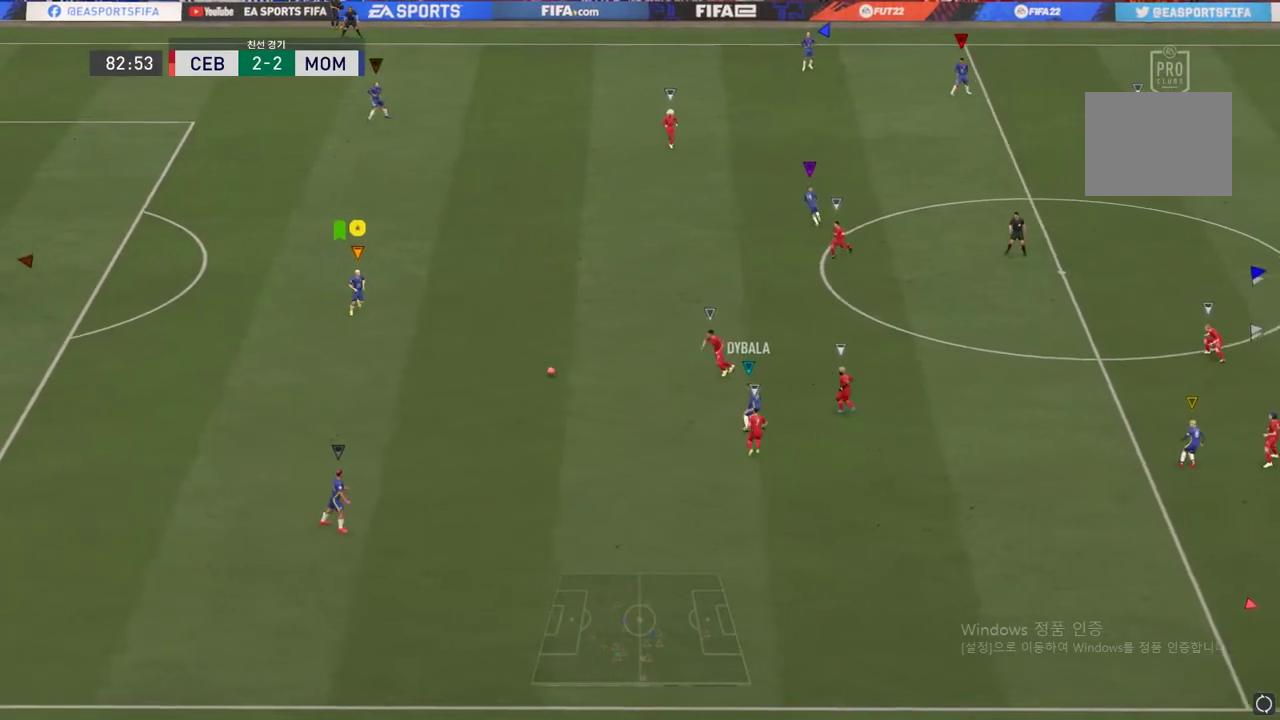
{"buttons": [], "left_stick": "up-right", "right_stick": "center", "events": []}
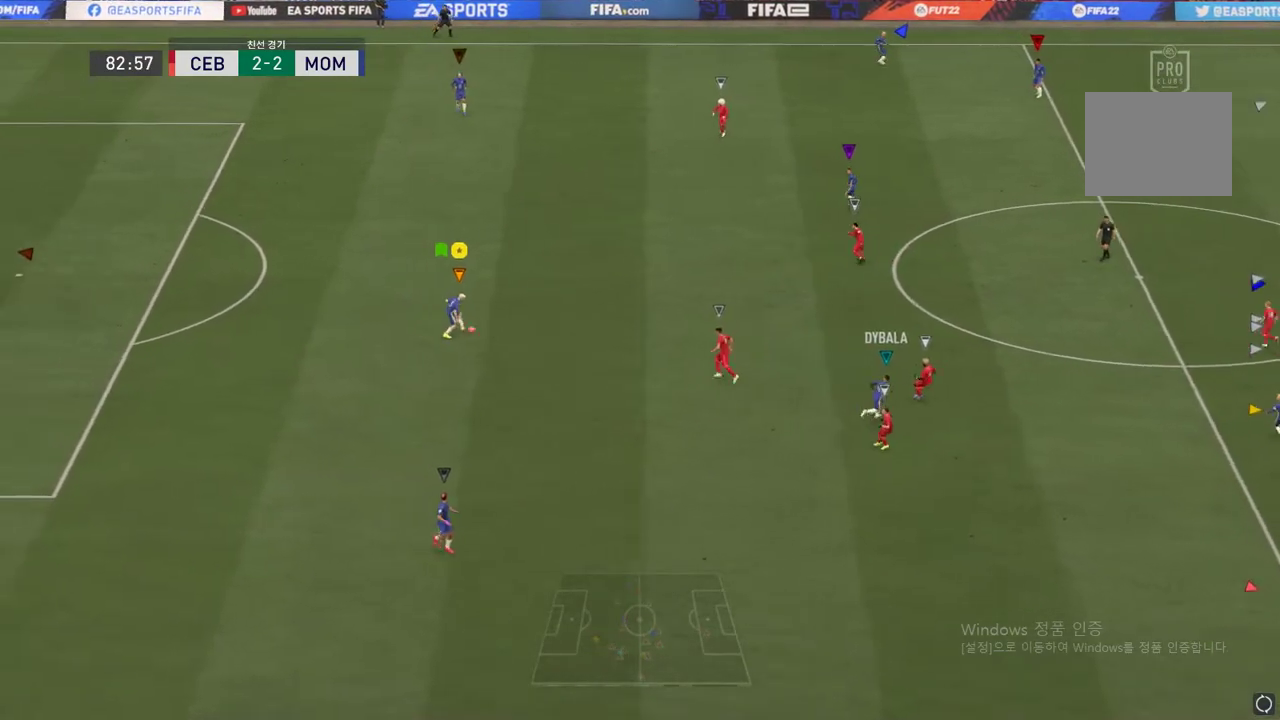
{"buttons": [], "left_stick": "up-right", "right_stick": "center", "events": []}
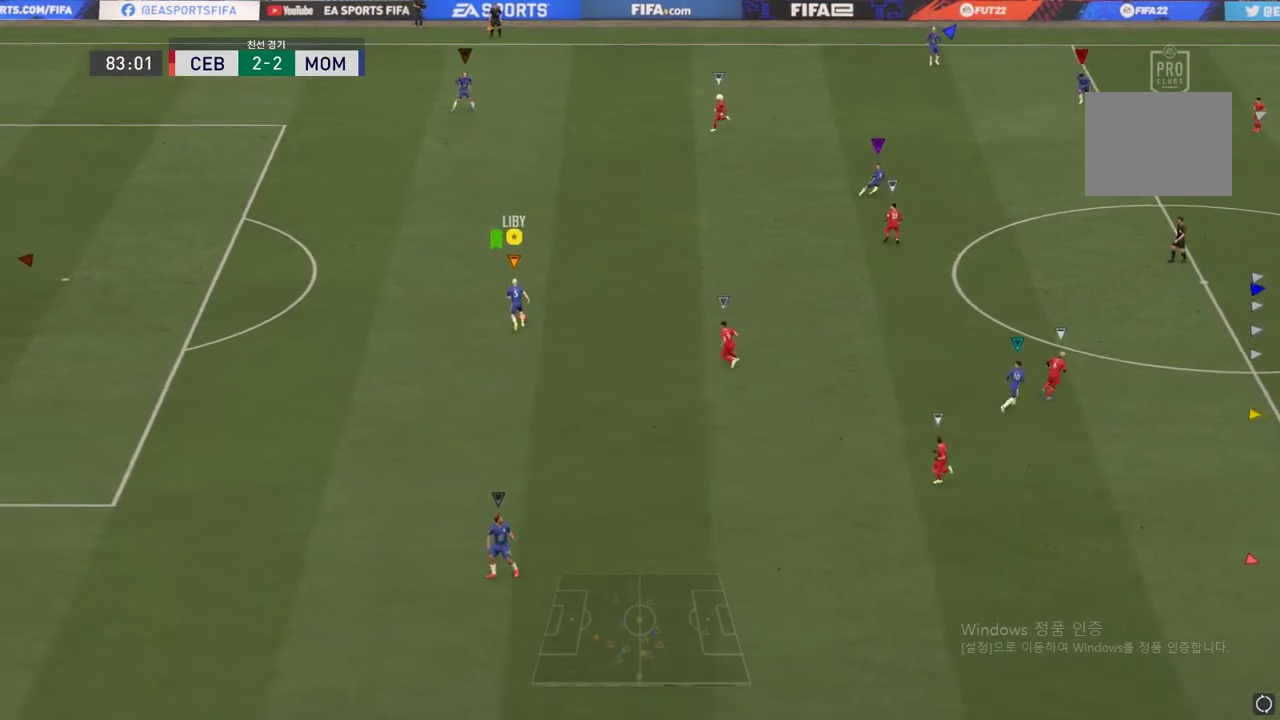
{"buttons": ["X"], "left_stick": "up-right", "right_stick": "center", "events": [[467, "X", "down"]]}
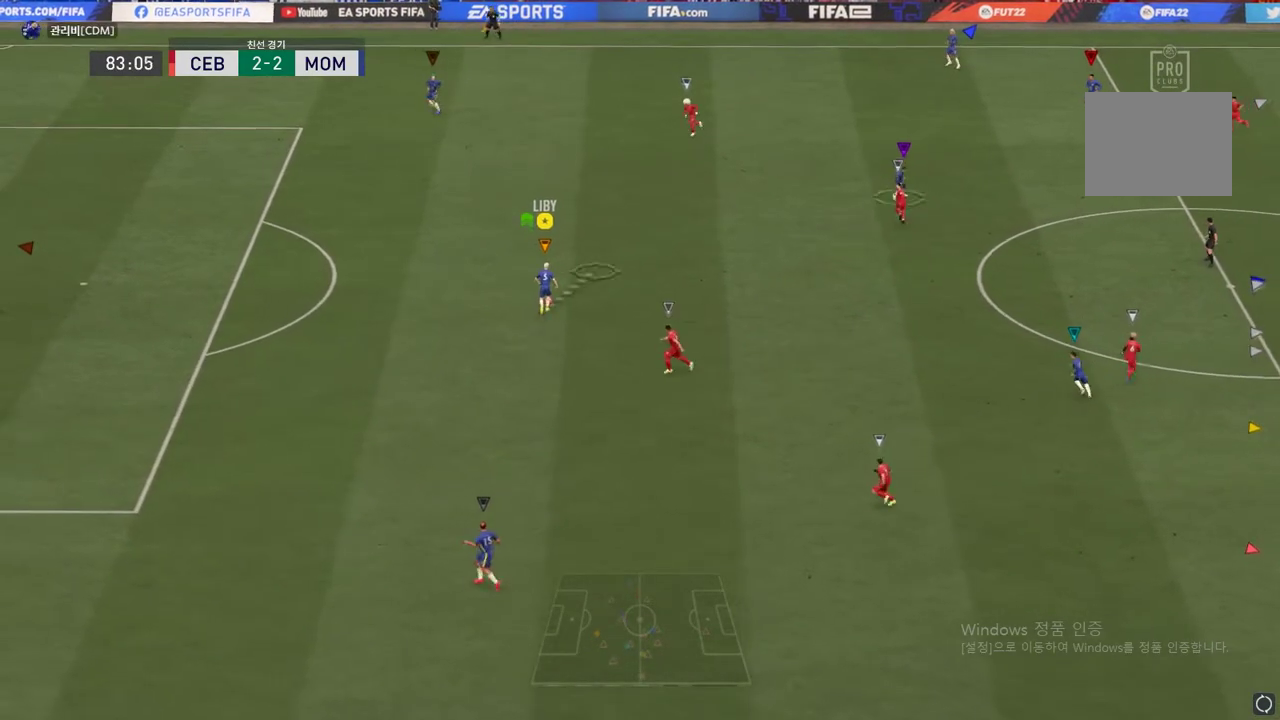
{"buttons": [], "left_stick": "up-right", "right_stick": "center", "events": [[234, "X", "up"]]}
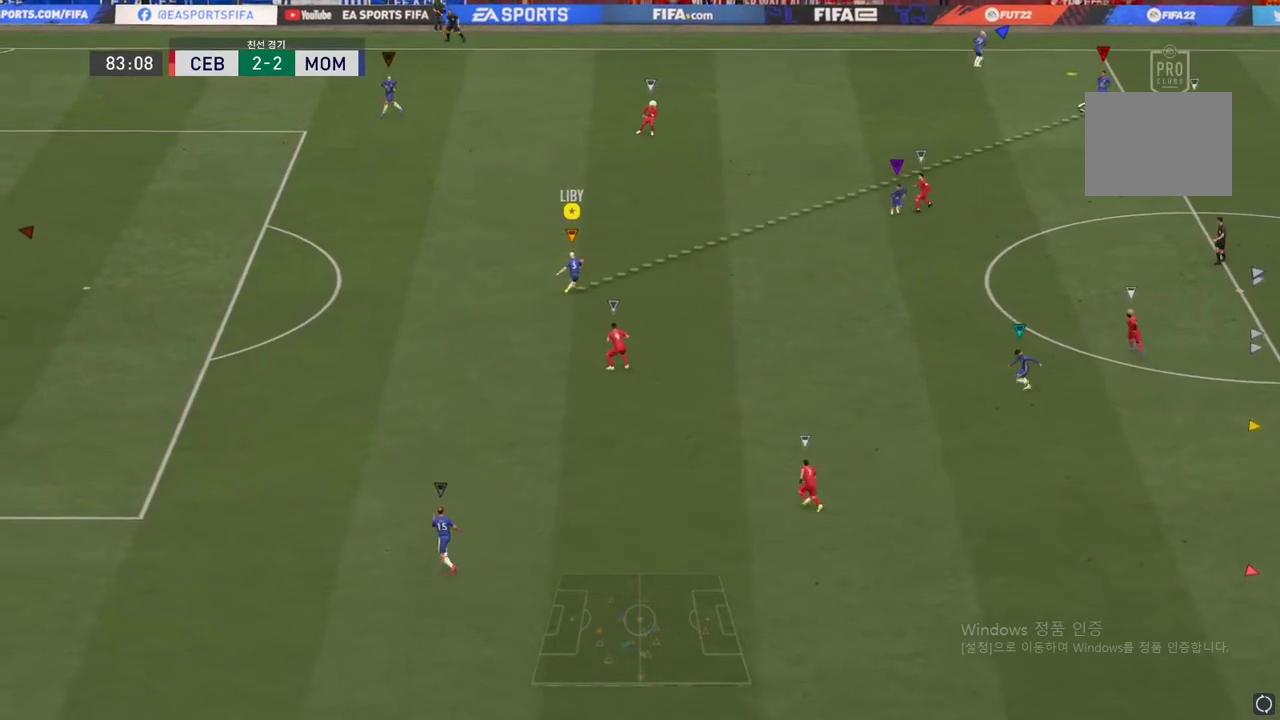
{"buttons": [], "left_stick": "up", "right_stick": "center", "events": [[484, "left_stick", "up"]]}
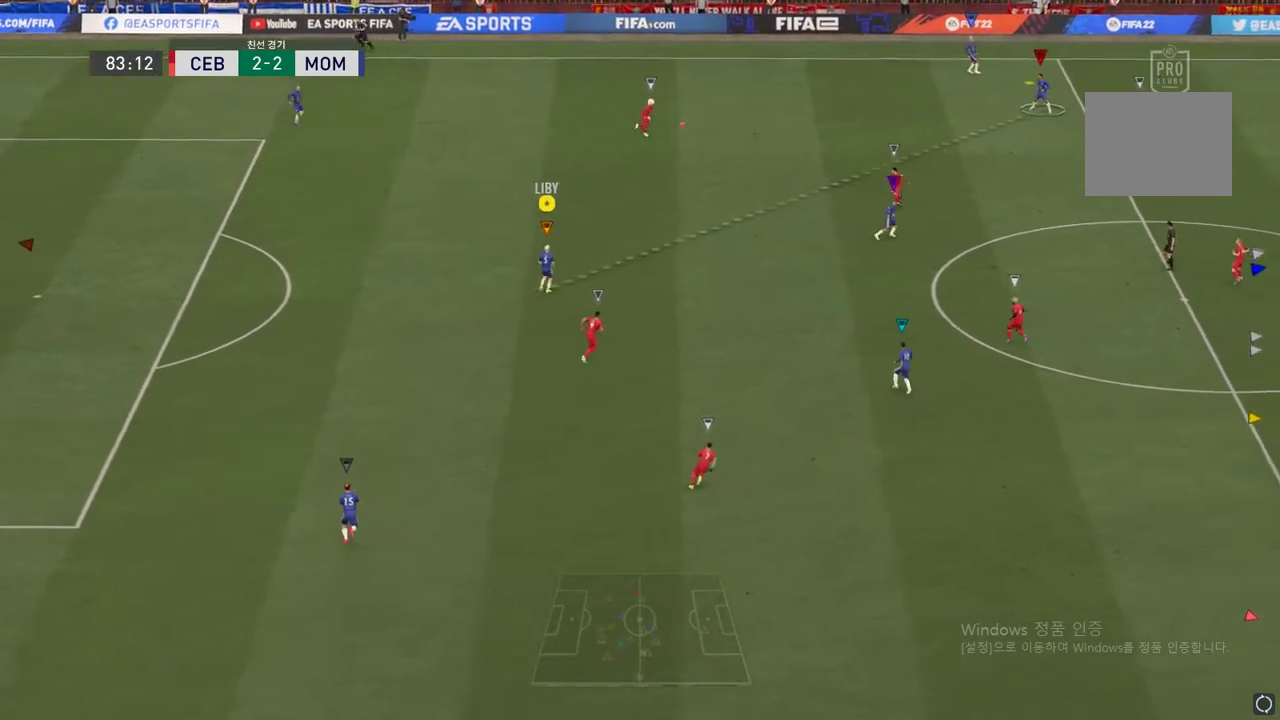
{"buttons": [], "left_stick": "up-right", "right_stick": "center", "events": [[368, "left_stick", "up-right"]]}
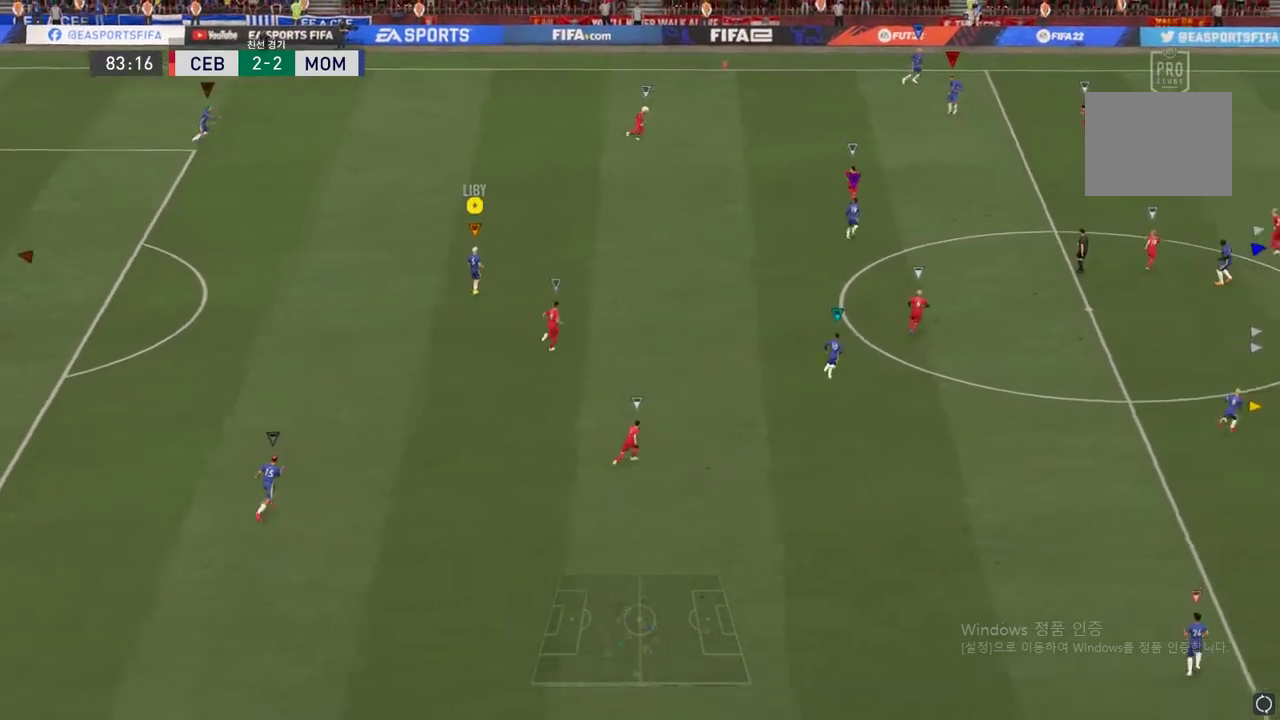
{"buttons": [], "left_stick": "up-right", "right_stick": "center", "events": []}
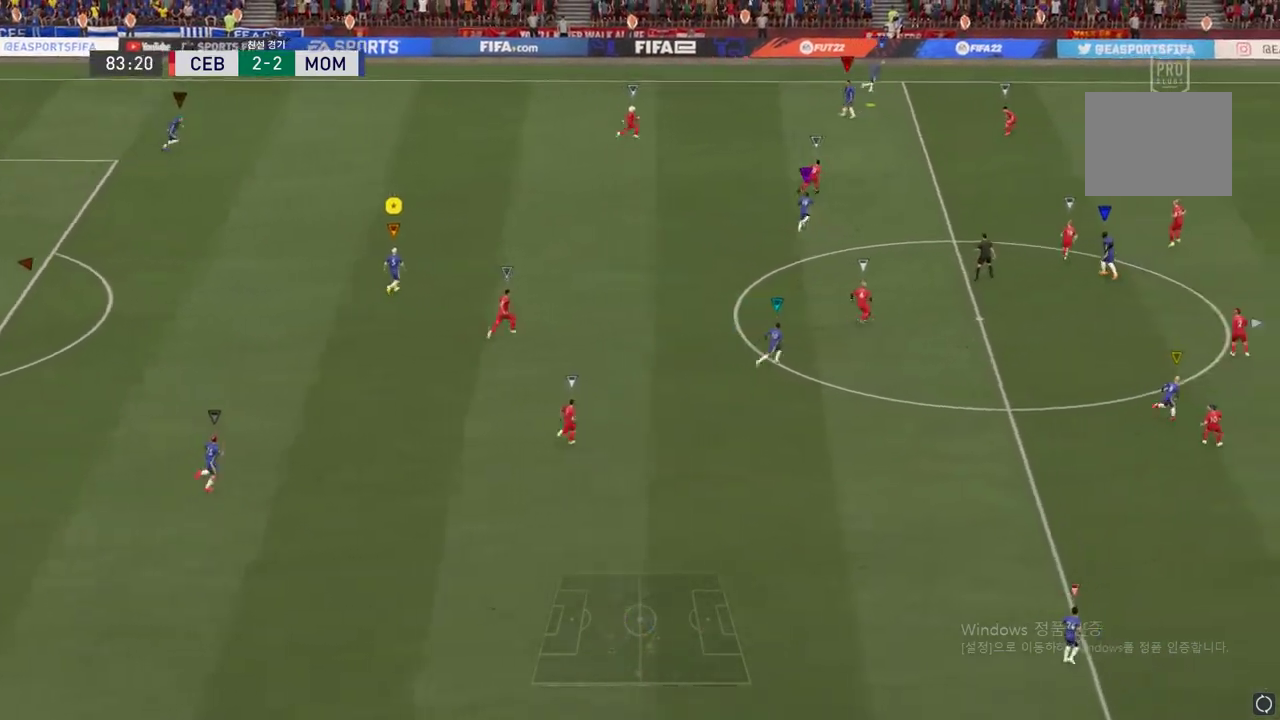
{"buttons": [], "left_stick": "up-right", "right_stick": "center", "events": []}
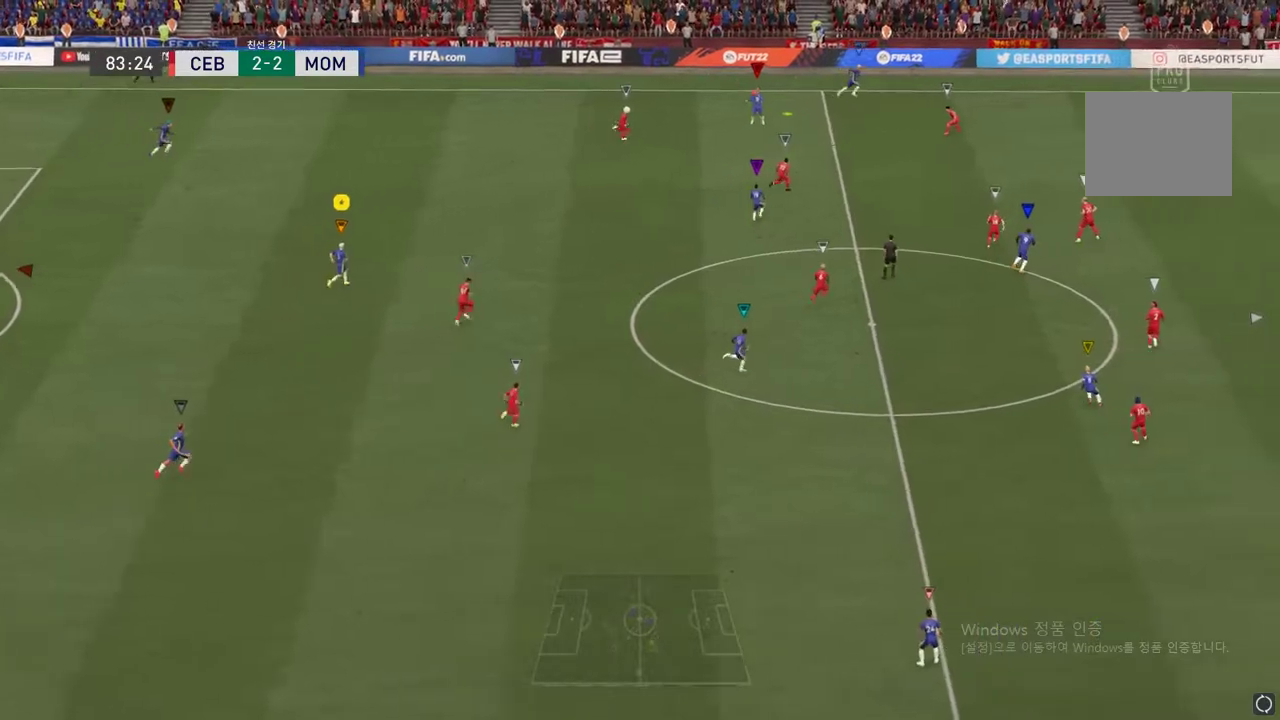
{"buttons": [], "left_stick": "right", "right_stick": "center", "events": [[167, "left_stick", "right"]]}
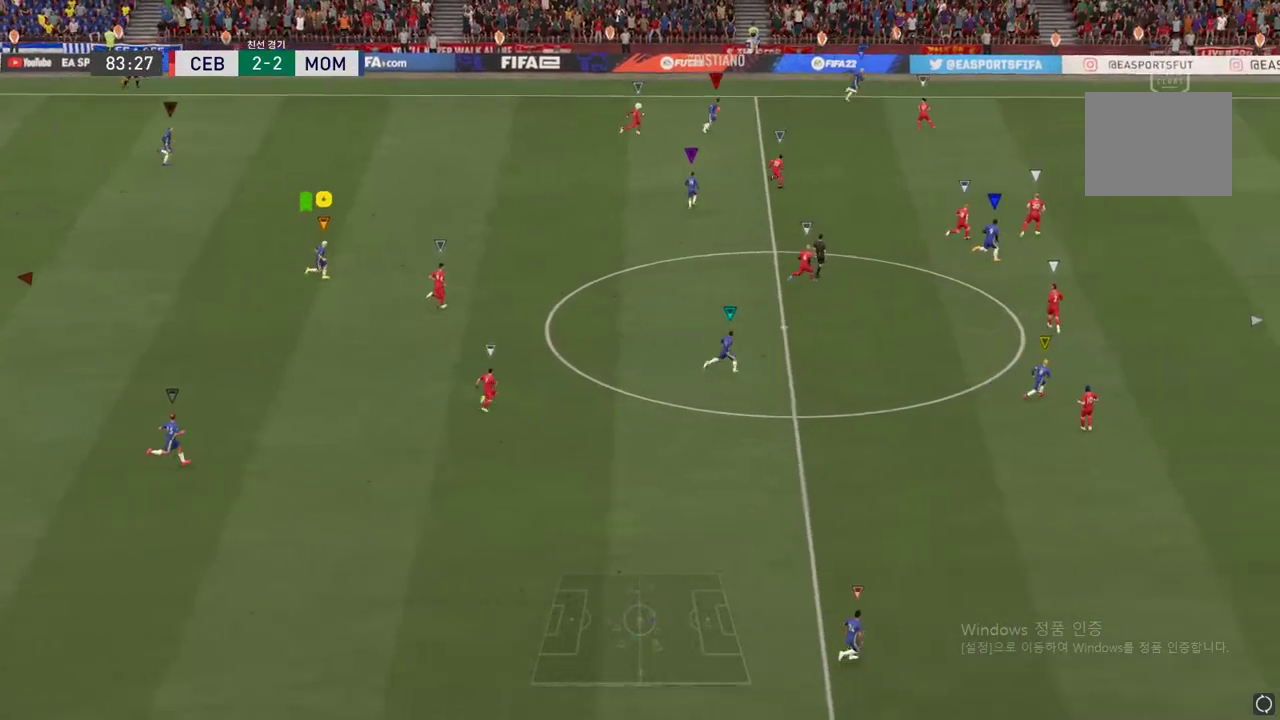
{"buttons": [], "left_stick": "right", "right_stick": "center", "events": []}
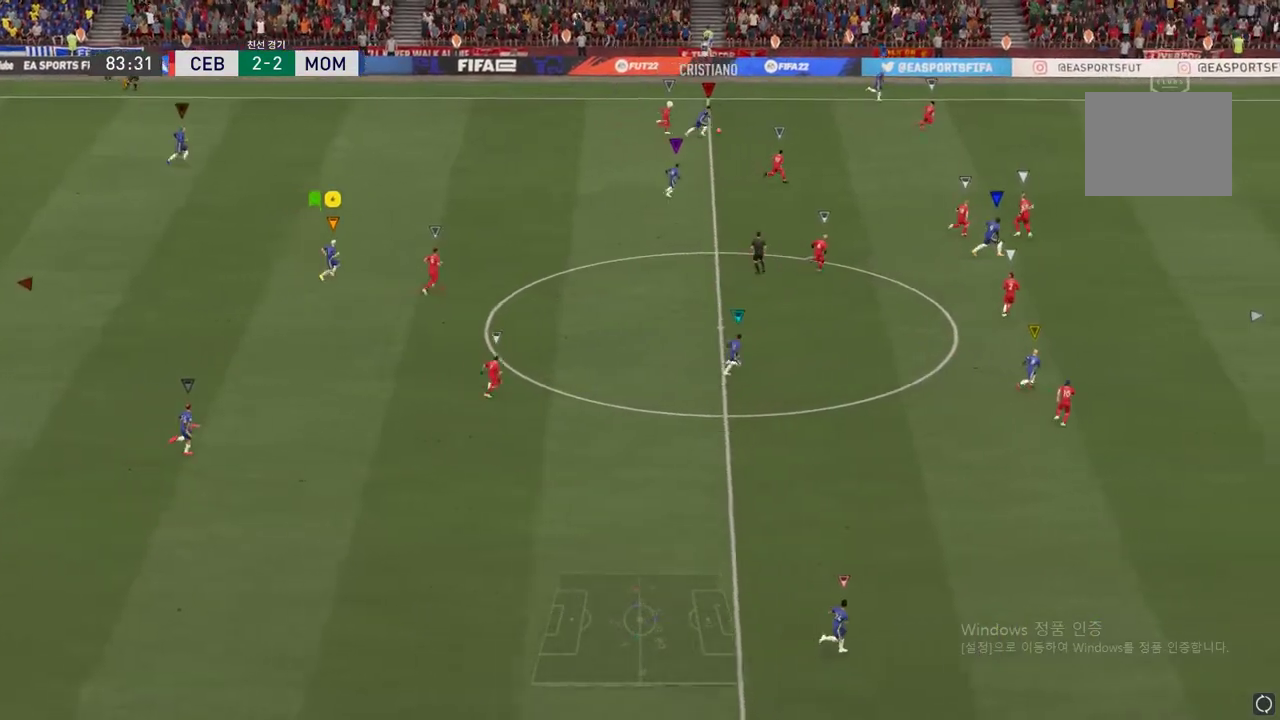
{"buttons": [], "left_stick": "right", "right_stick": "center", "events": []}